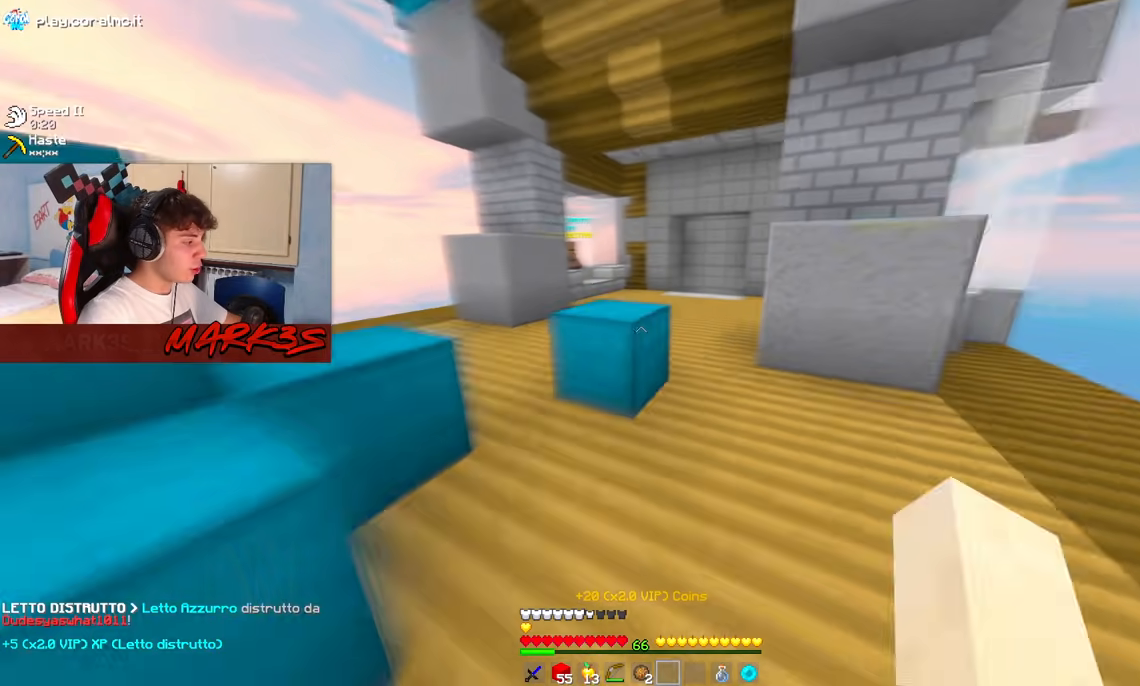
Gameplay with keyboard and mouse; each line is a JSON object with the keys and mouse buttons held at the frame after it. "events" lists presses ("down") and releases ("up") of "a", "d", "s", "space", "w", "mouse_left" and "mouse_right" between this image and that frame as [ms after this image, input, new state], when the widget could be followed in between. "mouse_left", "mouse_right" = the "left", "right" buttons of the "mouse" list. No other keys are recorded. Fast repeated clicks can show as one long hold. Mouse movement is not recorded.
{"keys": ["w"], "mouse": [], "events": [[333, "d", "down"], [500, "d", "up"]]}
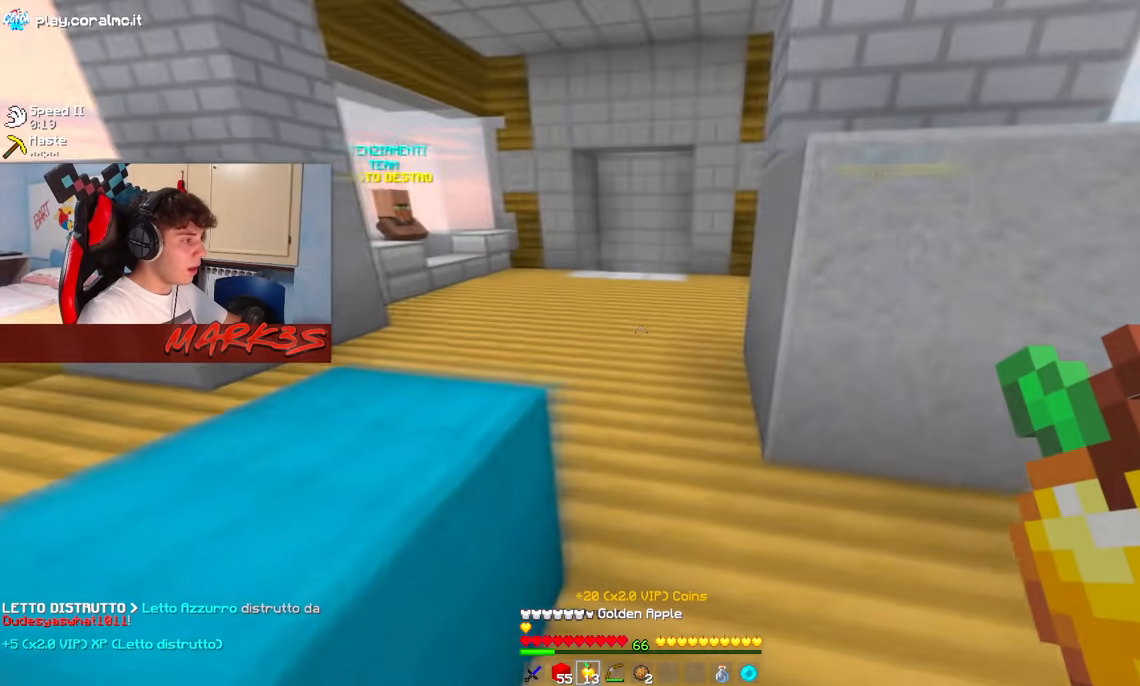
{"keys": ["a", "s"], "mouse": ["left", "right"], "events": [[300, "a", "down"], [300, "d", "down"], [300, "mouse_left", "down"], [300, "mouse_right", "down"], [300, "s", "down"], [300, "w", "up"], [400, "d", "up"]]}
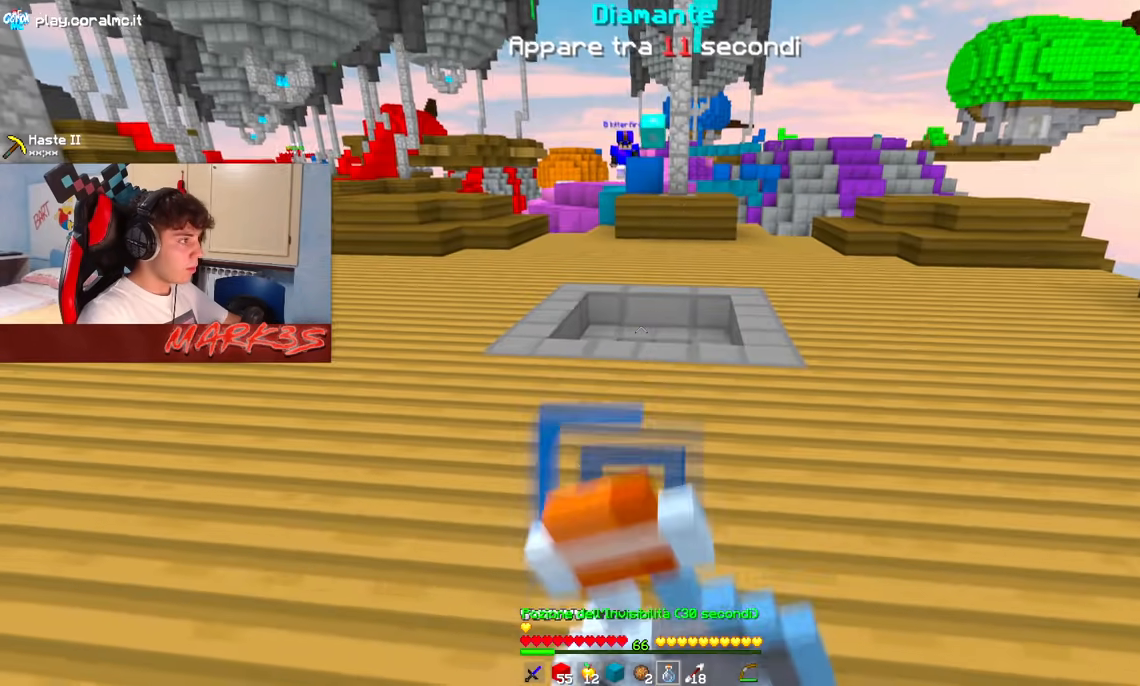
{"keys": ["space", "w"], "mouse": ["left", "right"], "events": [[33, "d", "down"], [150, "a", "up"], [200, "s", "up"], [267, "w", "down"], [383, "d", "up"], [450, "space", "down"]]}
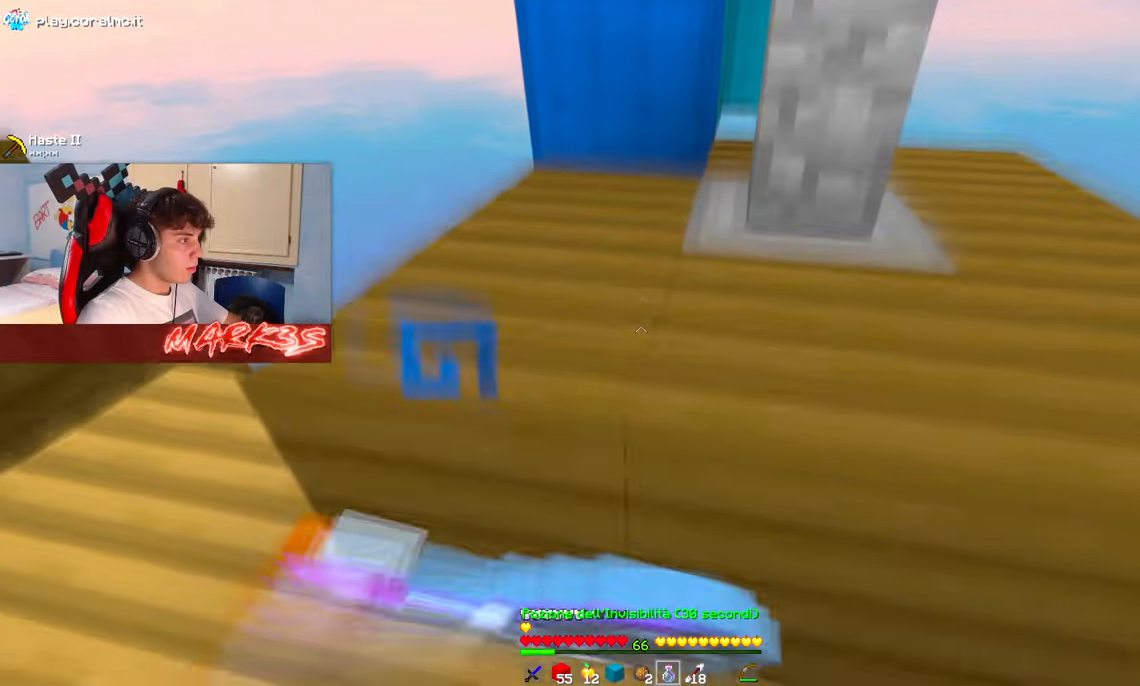
{"keys": ["space", "w"], "mouse": [], "events": [[150, "a", "down"], [217, "space", "up"], [317, "a", "up"], [450, "mouse_right", "up"], [450, "space", "down"], [467, "mouse_left", "up"]]}
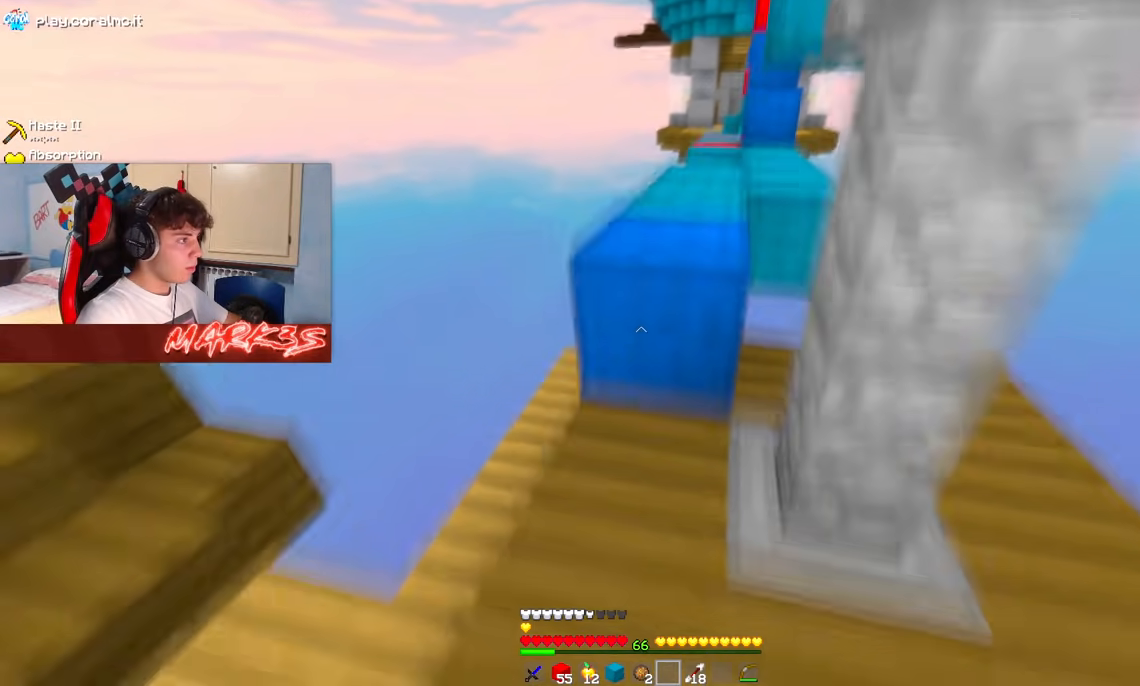
{"keys": ["d", "w"], "mouse": [], "events": [[167, "d", "down"], [200, "space", "up"]]}
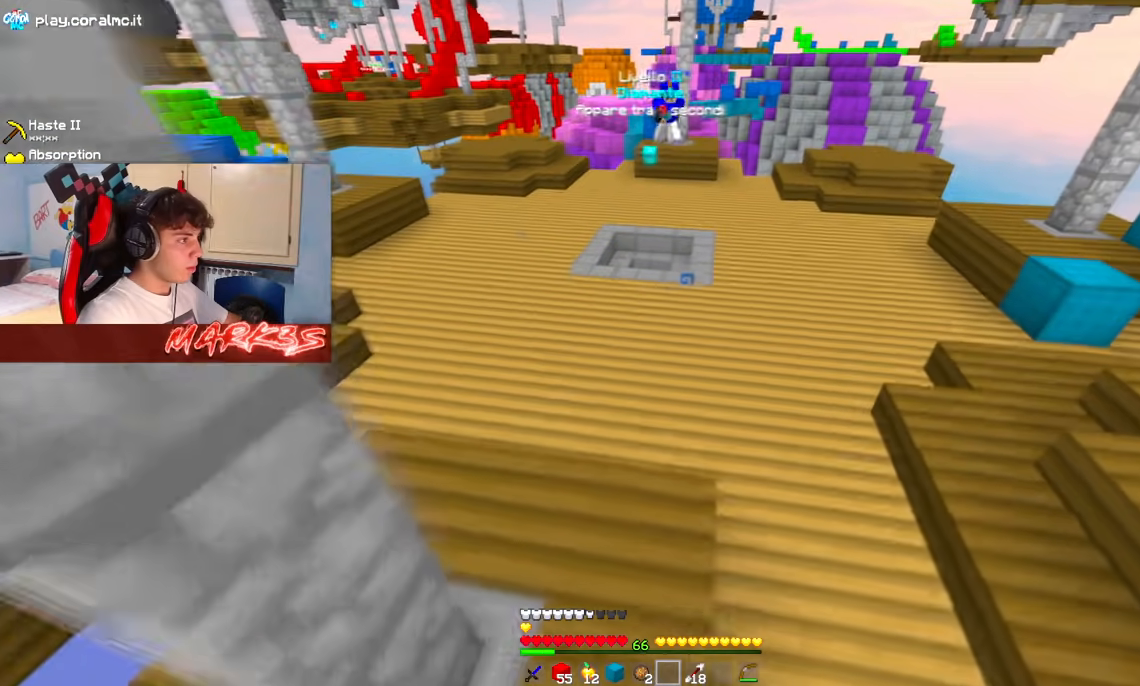
{"keys": ["d", "space", "w"], "mouse": [], "events": [[17, "d", "up"], [83, "d", "down"], [417, "space", "down"]]}
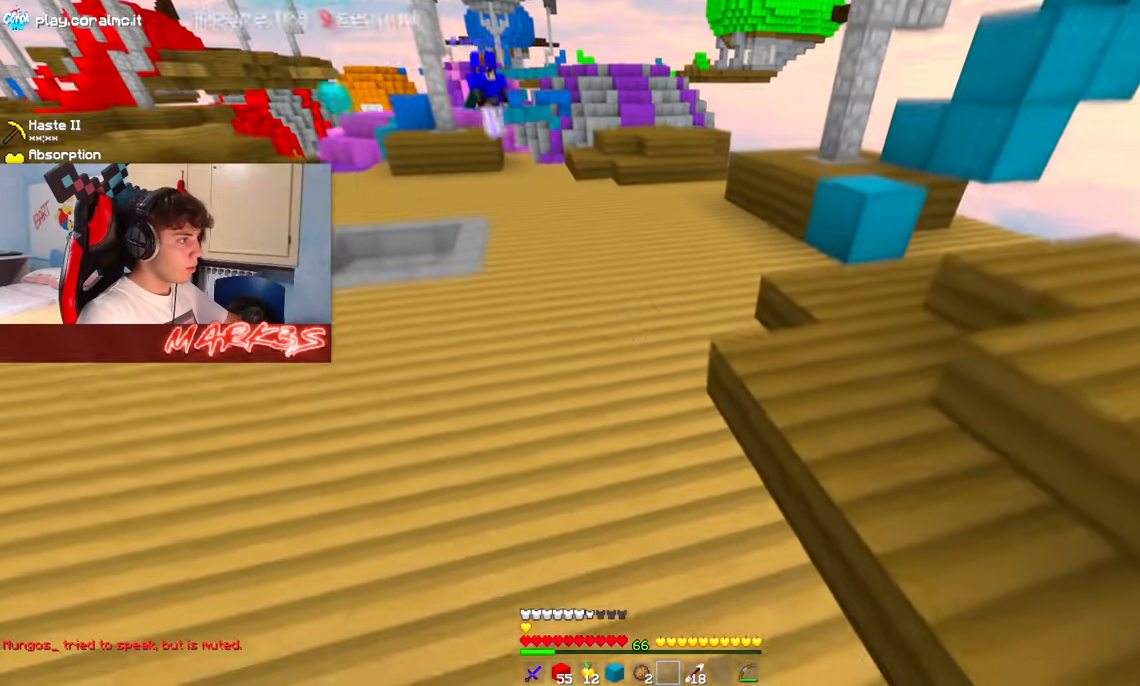
{"keys": ["d"], "mouse": ["left", "right"]}
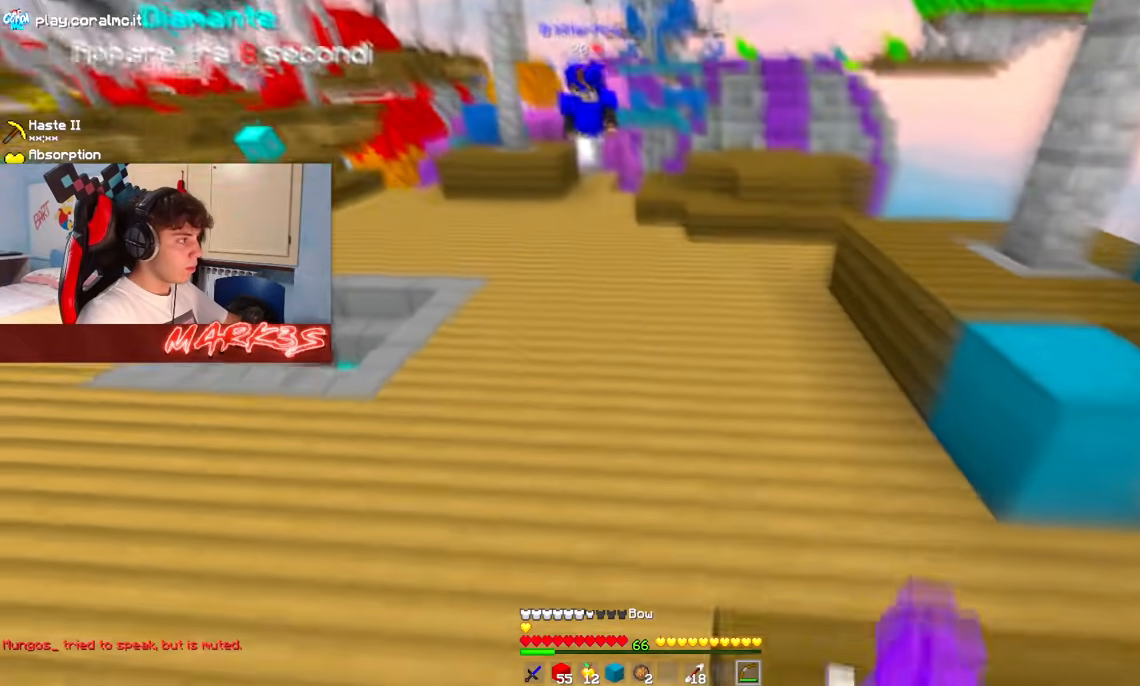
{"keys": ["a", "s"], "mouse": ["left"], "events": [[83, "s", "down"], [150, "a", "down"], [333, "d", "up"], [483, "mouse_right", "up"]]}
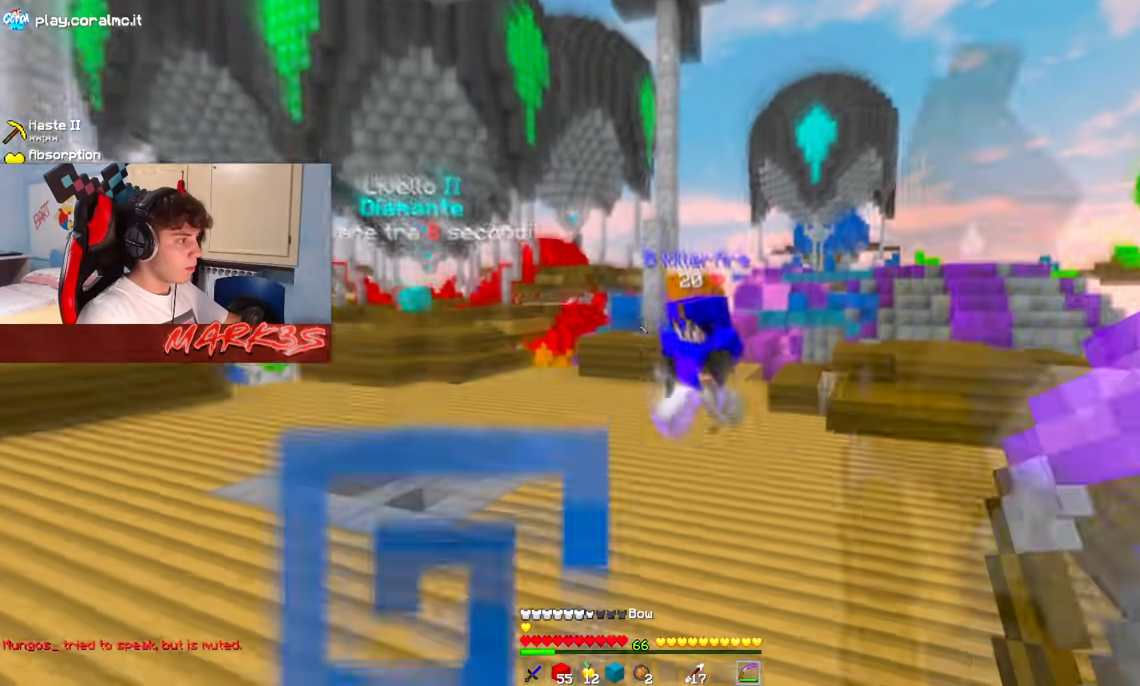
{"keys": ["d", "w"], "mouse": ["left", "right"], "events": [[50, "d", "down"], [83, "a", "up"], [83, "mouse_right", "down"], [150, "s", "up"], [267, "a", "down"], [350, "w", "down"], [500, "a", "up"]]}
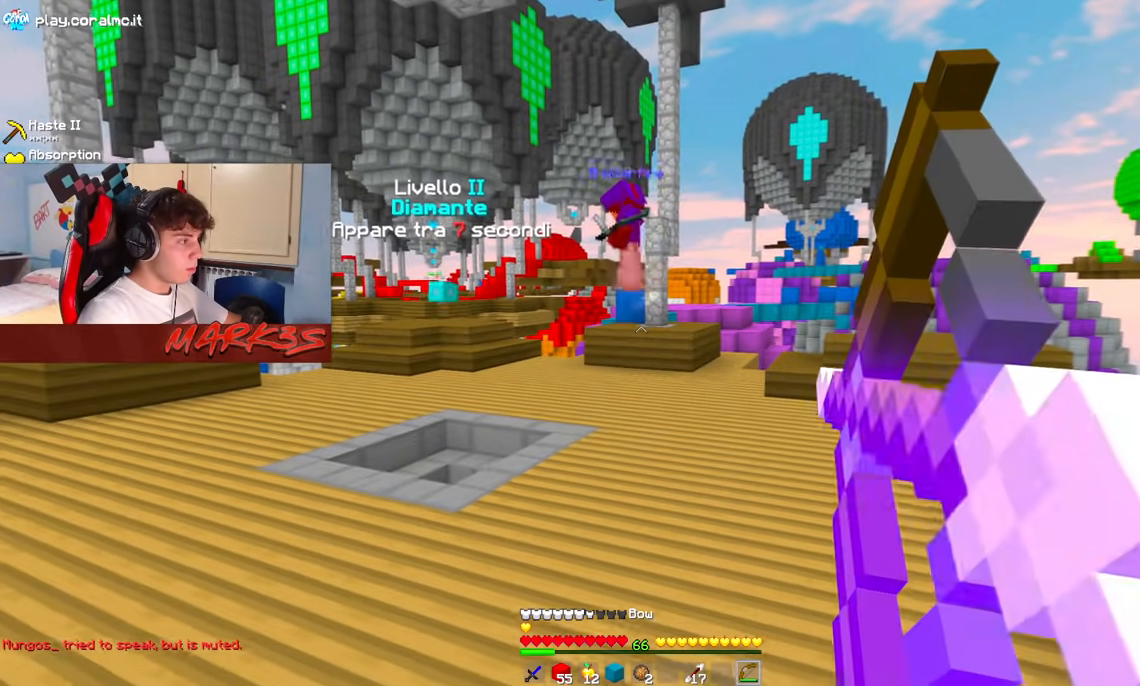
{"keys": ["a", "w"], "mouse": ["left", "right"], "events": [[167, "d", "up"], [367, "a", "down"]]}
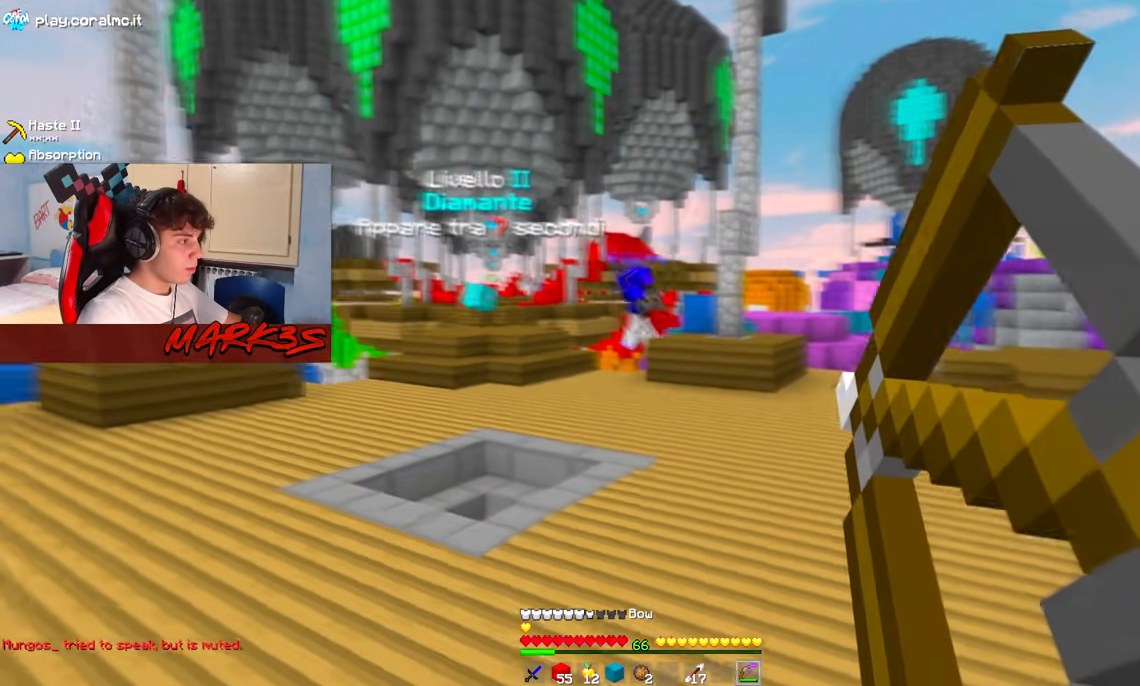
{"keys": ["a", "w"], "mouse": ["left", "right"], "events": [[200, "d", "down"], [233, "a", "up"], [300, "w", "up"], [417, "a", "down"], [417, "w", "down"], [467, "d", "up"]]}
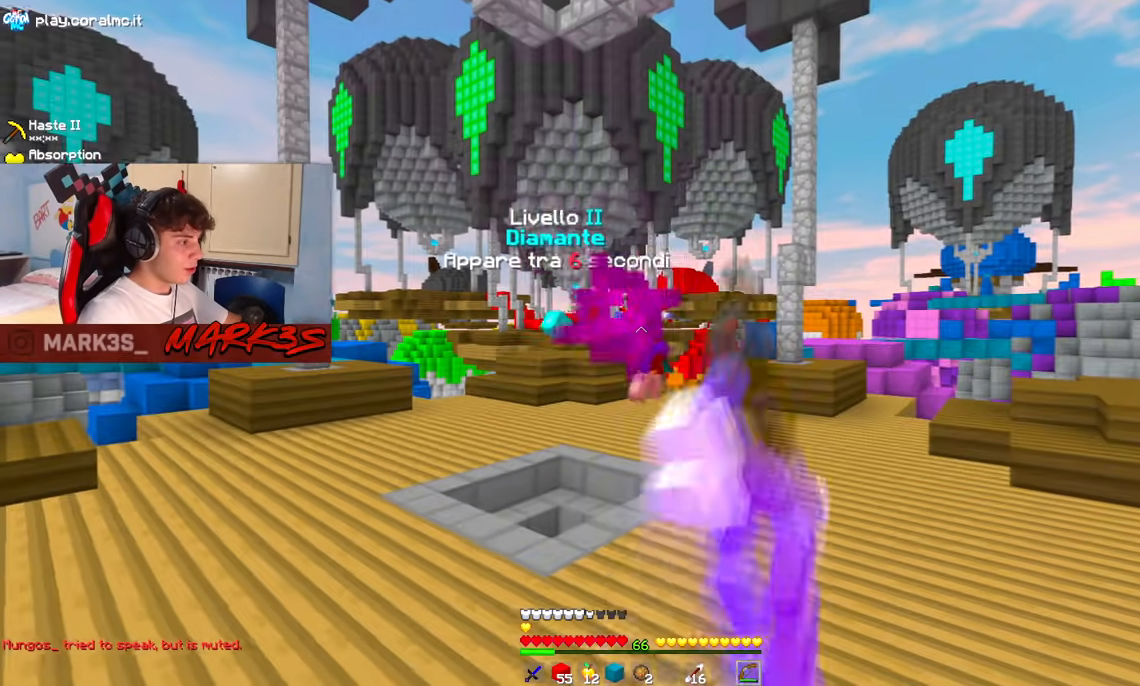
{"keys": ["w"], "mouse": ["left", "right"], "events": [[67, "d", "down"], [217, "d", "up"], [417, "a", "up"]]}
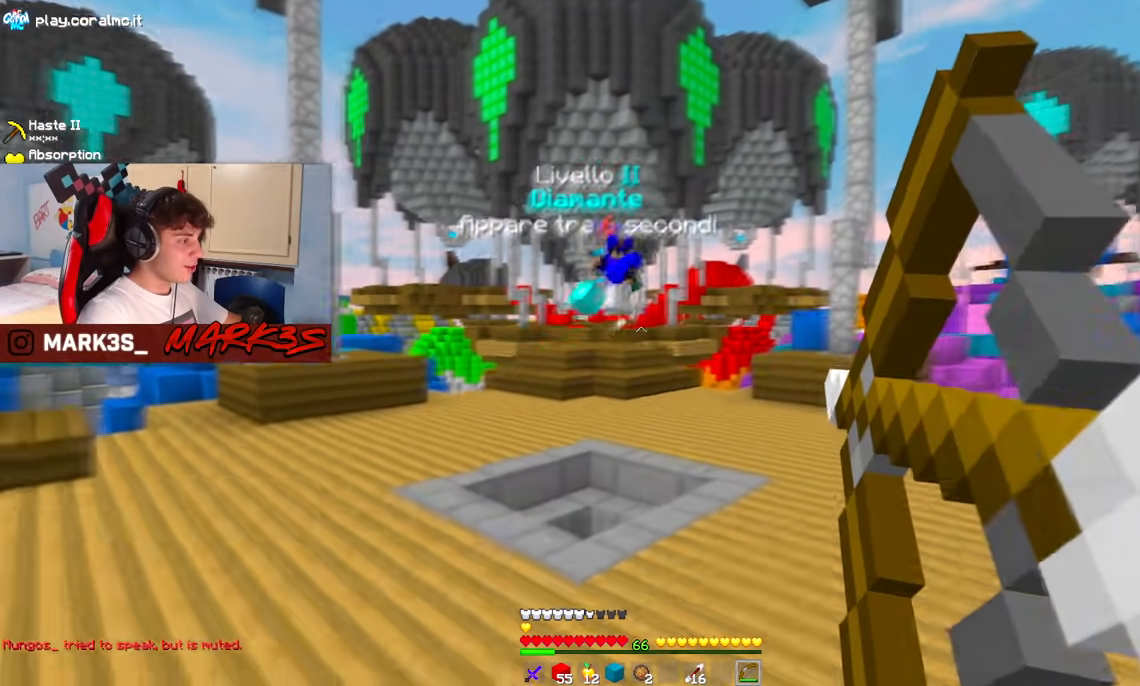
{"keys": ["a", "s"], "mouse": ["left", "right"], "events": [[300, "d", "down"], [317, "mouse_right", "up"], [383, "mouse_right", "down"], [400, "w", "up"], [450, "a", "down"], [450, "s", "down"], [500, "d", "up"]]}
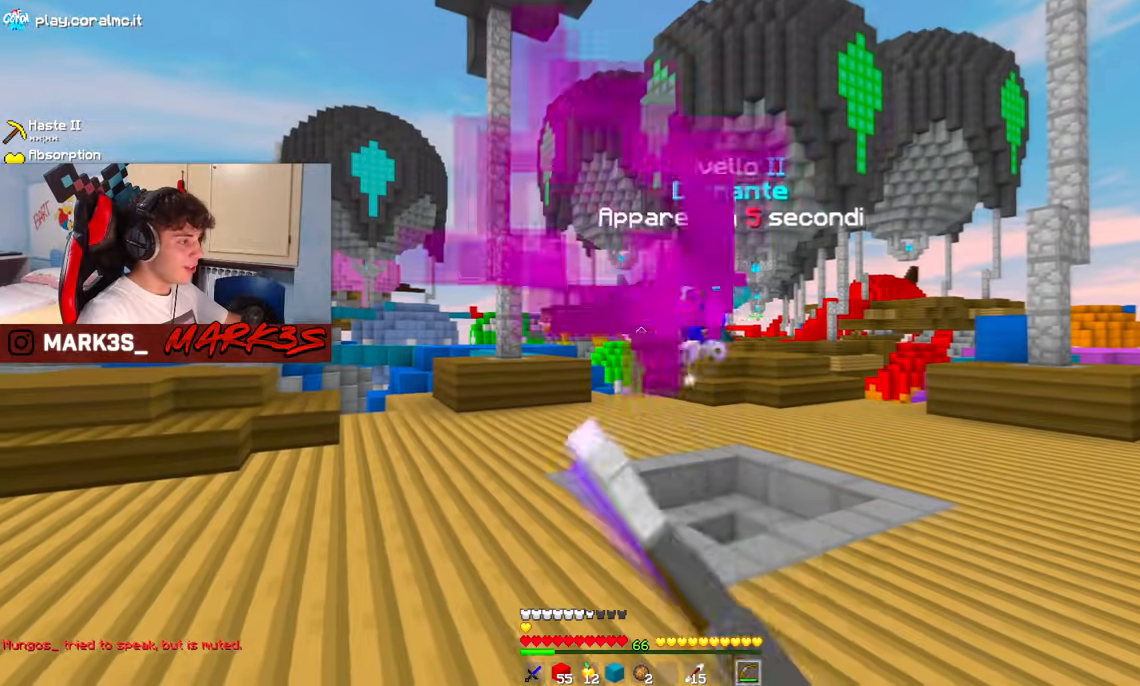
{"keys": ["d", "w"], "mouse": ["left", "right"], "events": [[117, "d", "down"], [233, "d", "up"], [300, "s", "up"], [367, "w", "down"], [433, "d", "down"], [483, "a", "up"]]}
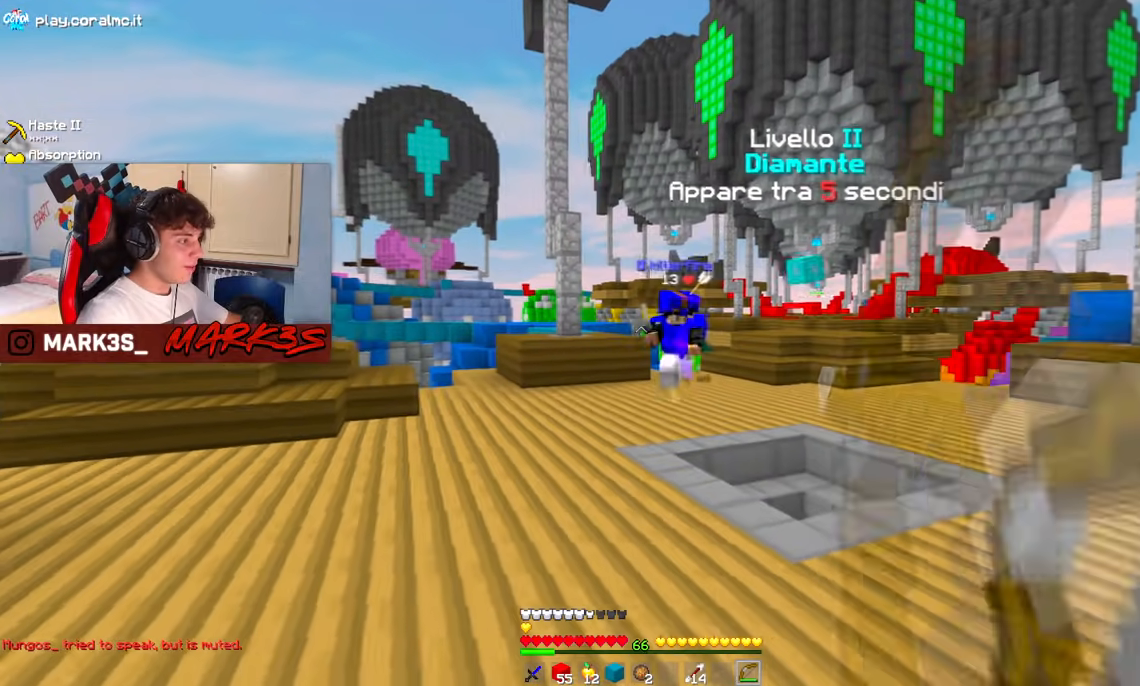
{"keys": ["a", "d", "w"], "mouse": ["left", "right"], "events": [[33, "w", "up"], [133, "w", "down"], [217, "d", "up"], [317, "d", "down"], [500, "a", "down"]]}
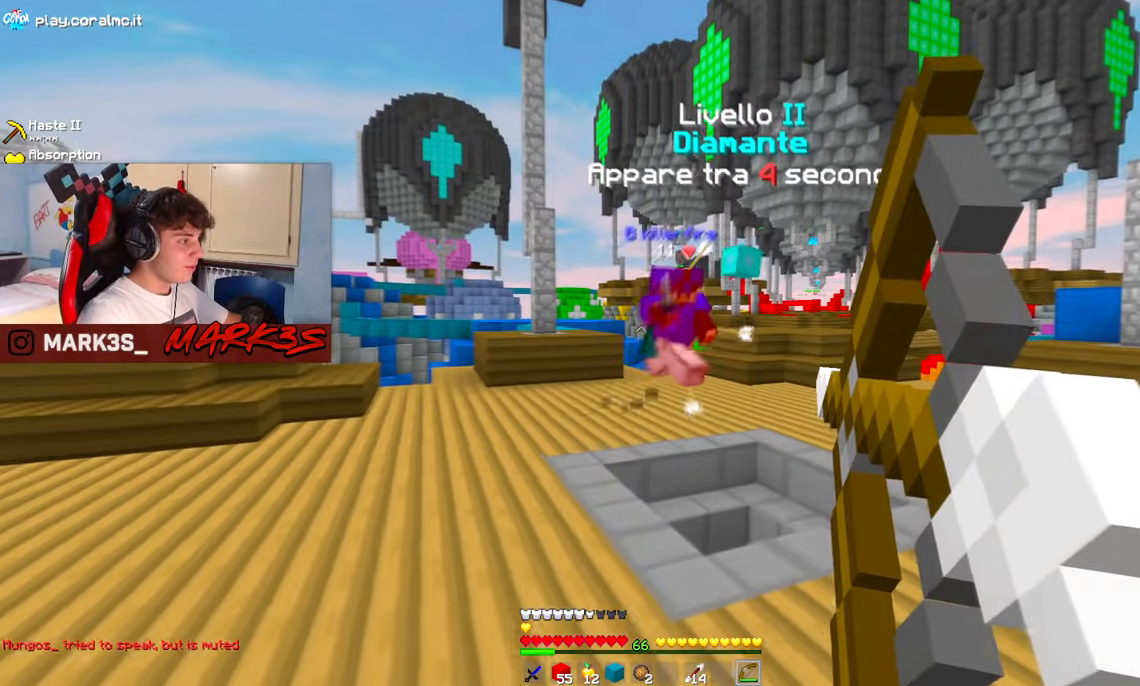
{"keys": ["a", "s"], "mouse": ["left", "right"], "events": [[167, "a", "up"], [233, "w", "up"], [333, "s", "down"], [367, "a", "down"], [417, "d", "up"]]}
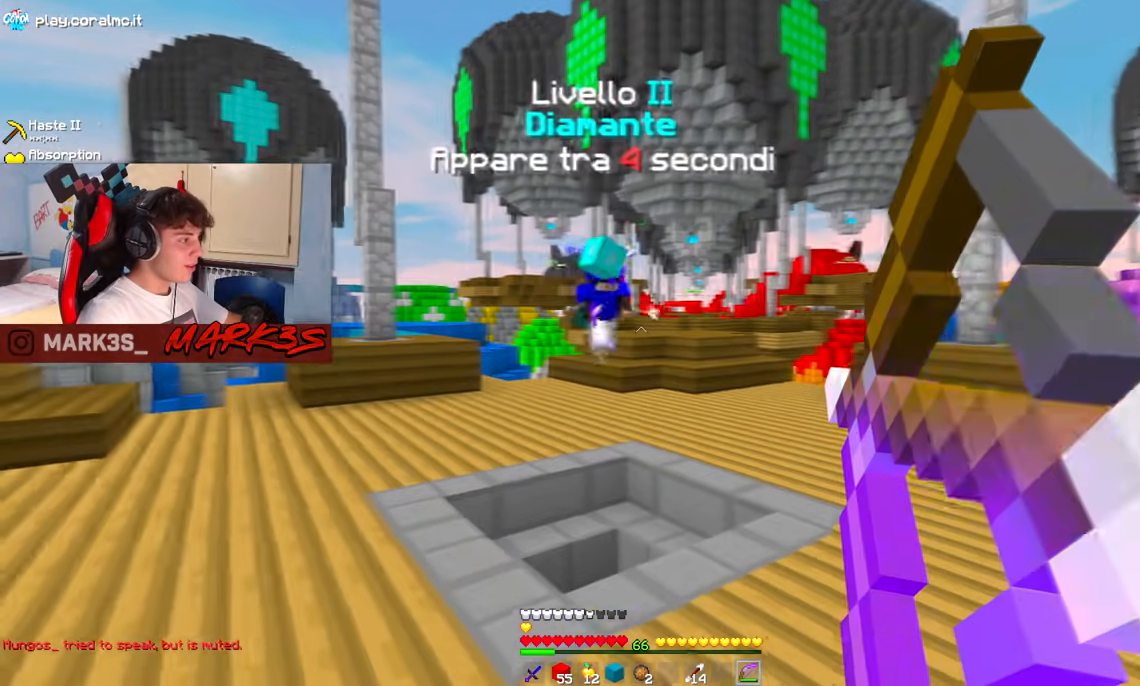
{"keys": ["d", "w"], "mouse": ["left", "right"], "events": [[50, "mouse_left", "up"], [50, "mouse_right", "up"], [150, "mouse_left", "down"], [150, "mouse_right", "down"], [167, "d", "down"], [233, "a", "up"], [417, "s", "up"], [483, "w", "down"]]}
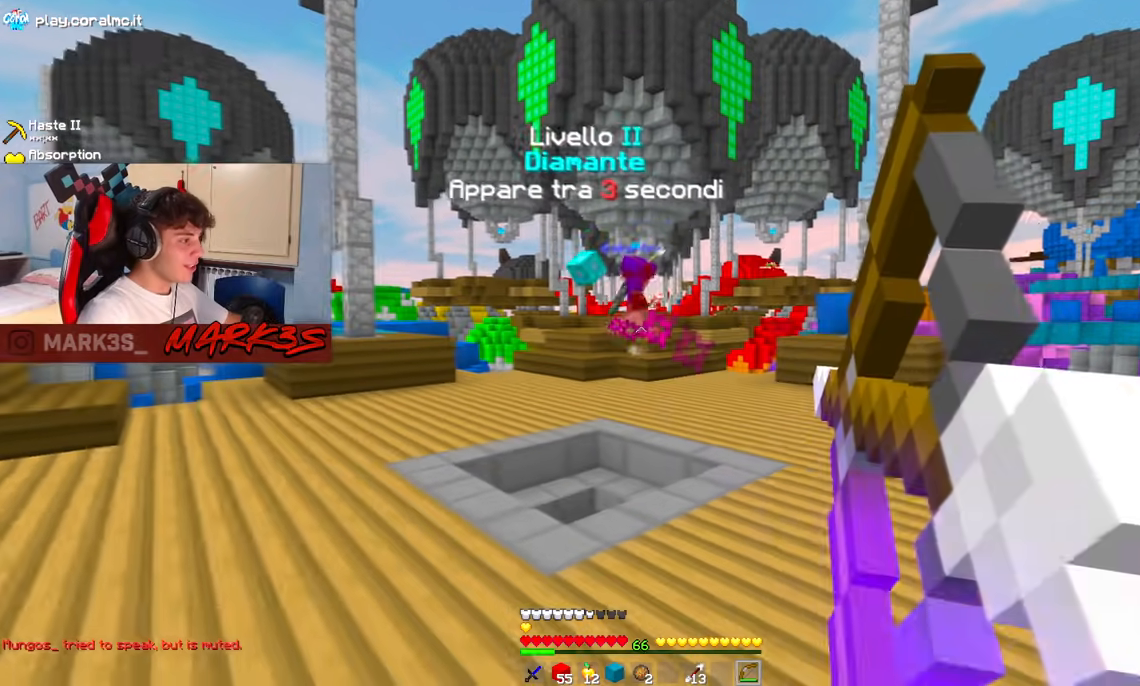
{"keys": ["d", "w"], "mouse": ["left", "right"], "events": []}